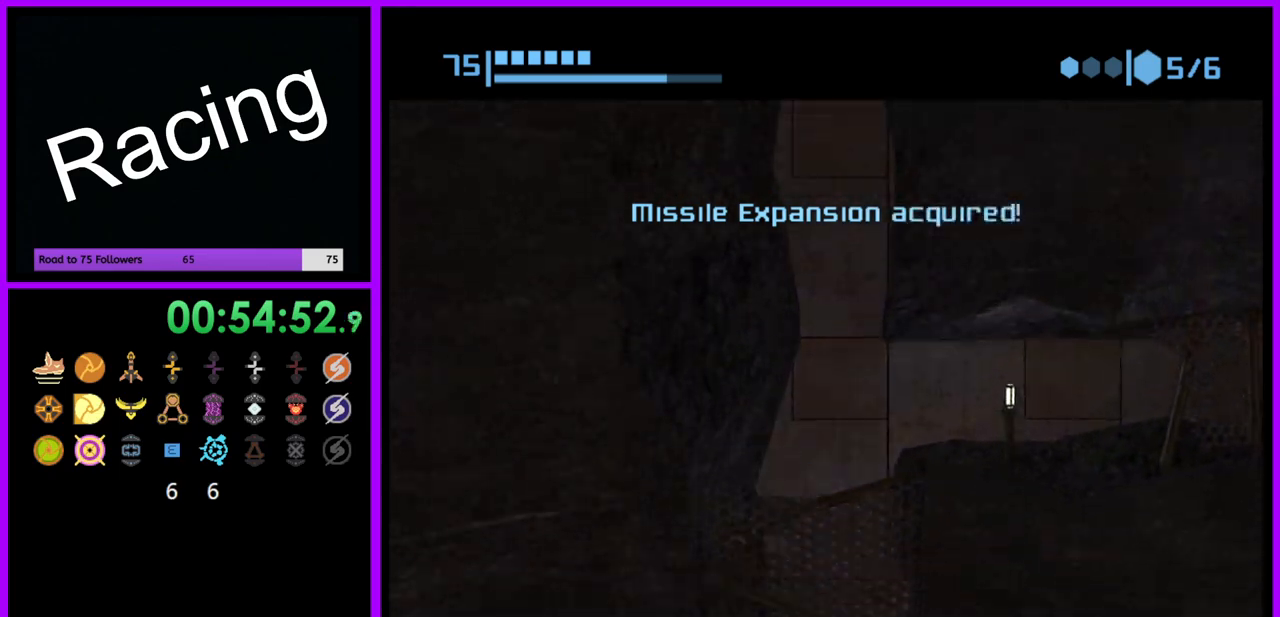
Gameplay with a controller (Nintendo layout); each line is a JSON object with the inputs held at the frame after it. "events" lists button and stick changes between this image and that frame as [ms after this image, input, new state], when the widget could be followed in between. Not read: L3 R3.
{"buttons": ["B"], "left_stick": "right", "right_stick": "center", "events": [[100, "left_stick", "right"]]}
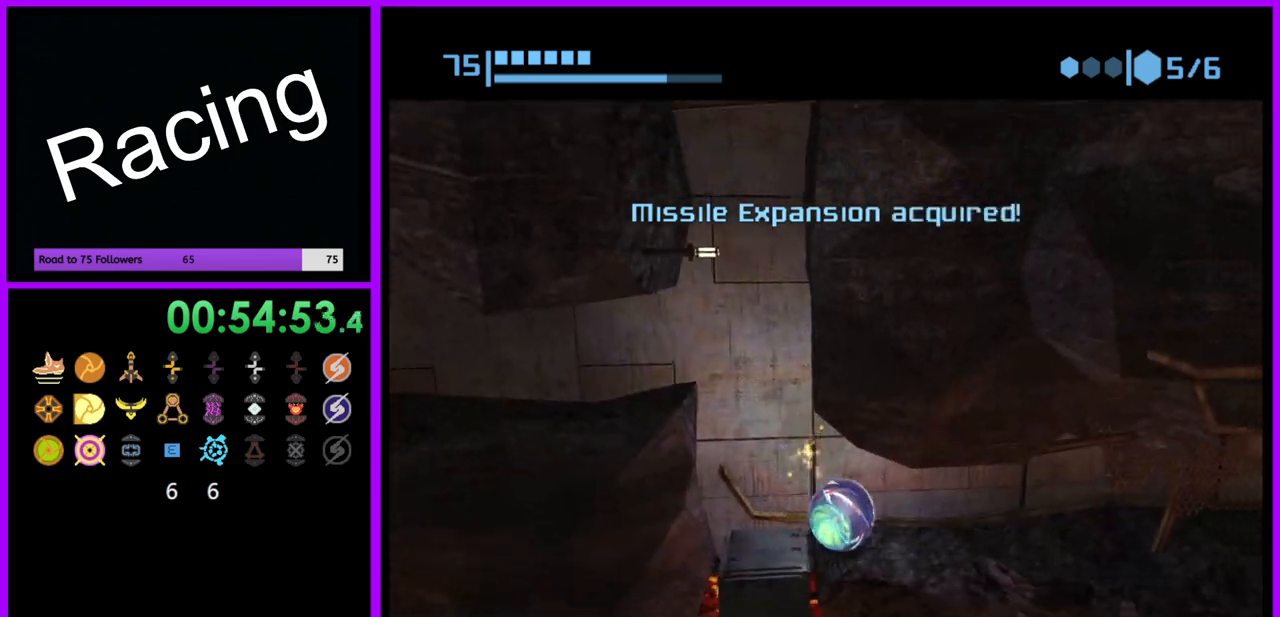
{"buttons": [], "left_stick": "up-right", "right_stick": "center", "events": [[117, "B", "up"], [350, "left_stick", "up-right"]]}
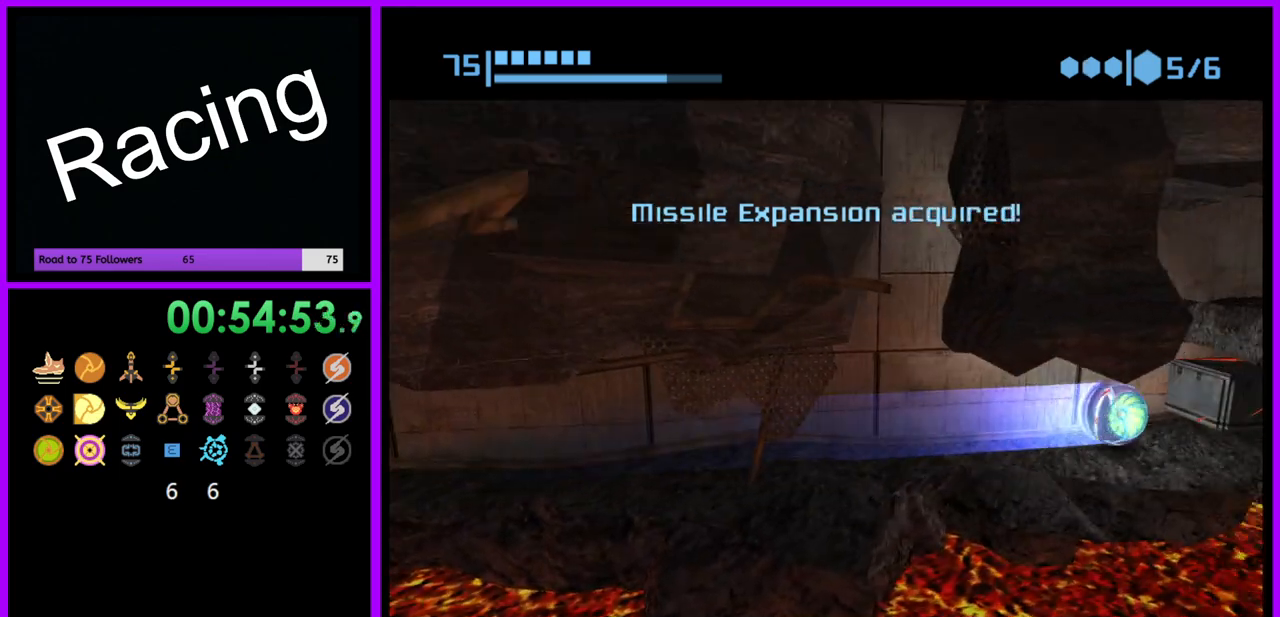
{"buttons": [], "left_stick": "center", "right_stick": "center", "events": [[67, "A", "down"], [83, "left_stick", "center"], [150, "A", "up"]]}
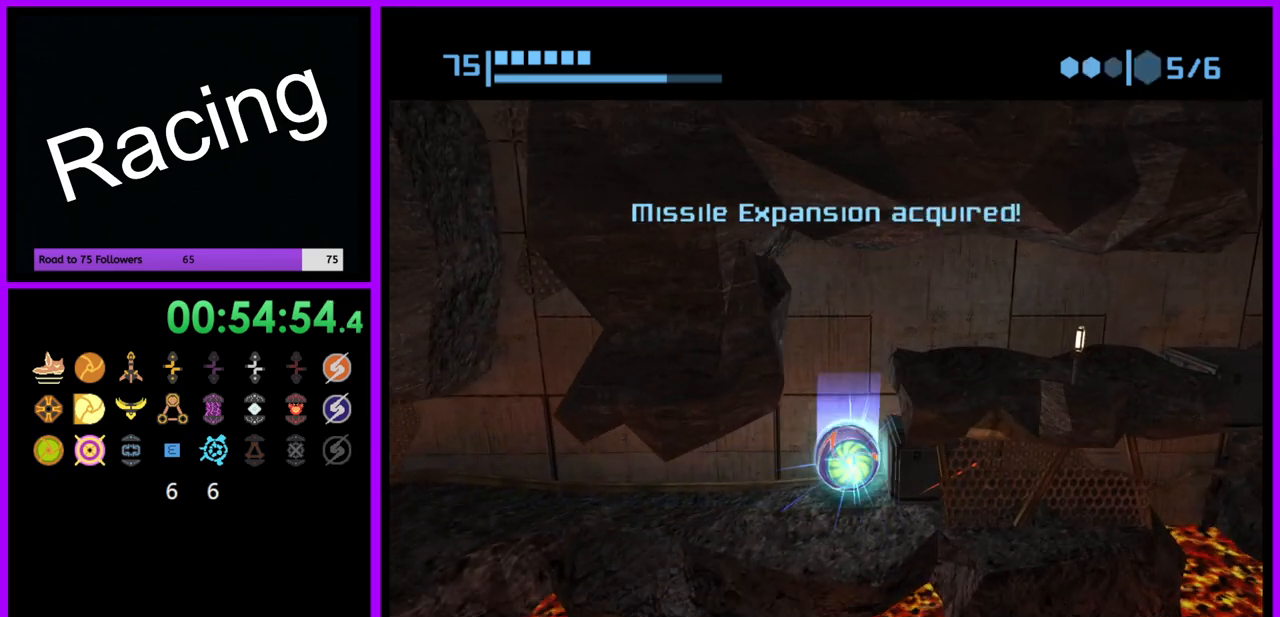
{"buttons": ["B"], "left_stick": "center", "right_stick": "center", "events": [[500, "B", "down"]]}
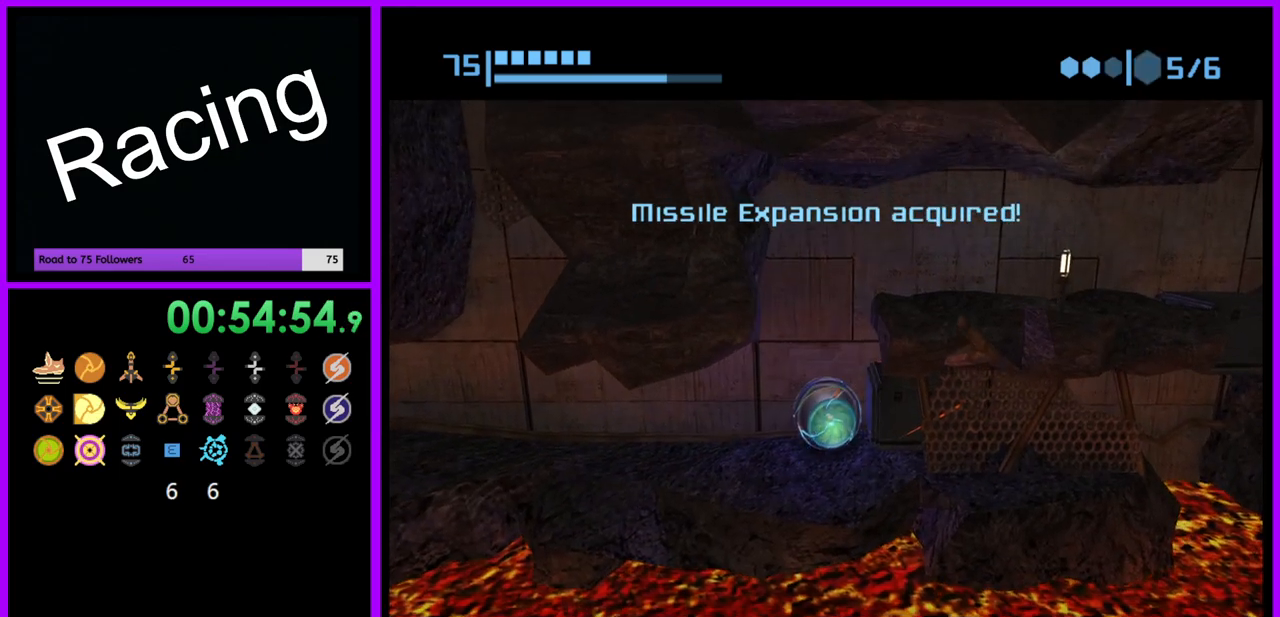
{"buttons": ["B"], "left_stick": "right", "right_stick": "center", "events": [[200, "left_stick", "right"]]}
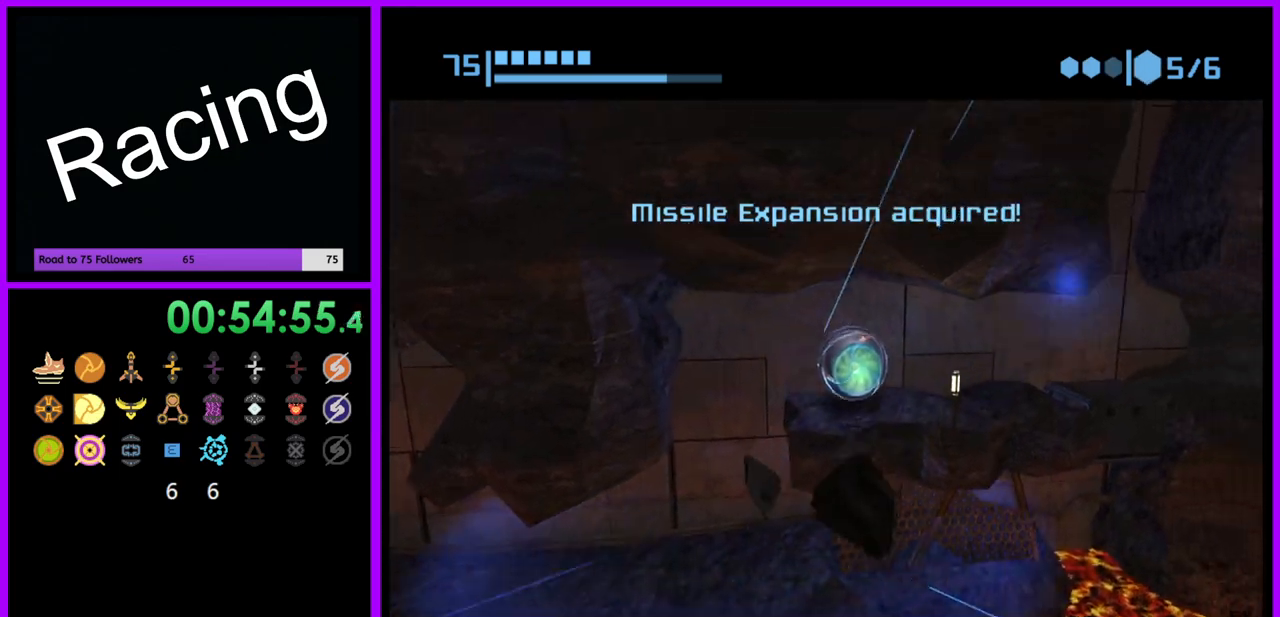
{"buttons": ["B"], "left_stick": "up", "right_stick": "center", "events": [[117, "left_stick", "up-right"], [200, "B", "up"], [483, "B", "down"], [483, "left_stick", "up"]]}
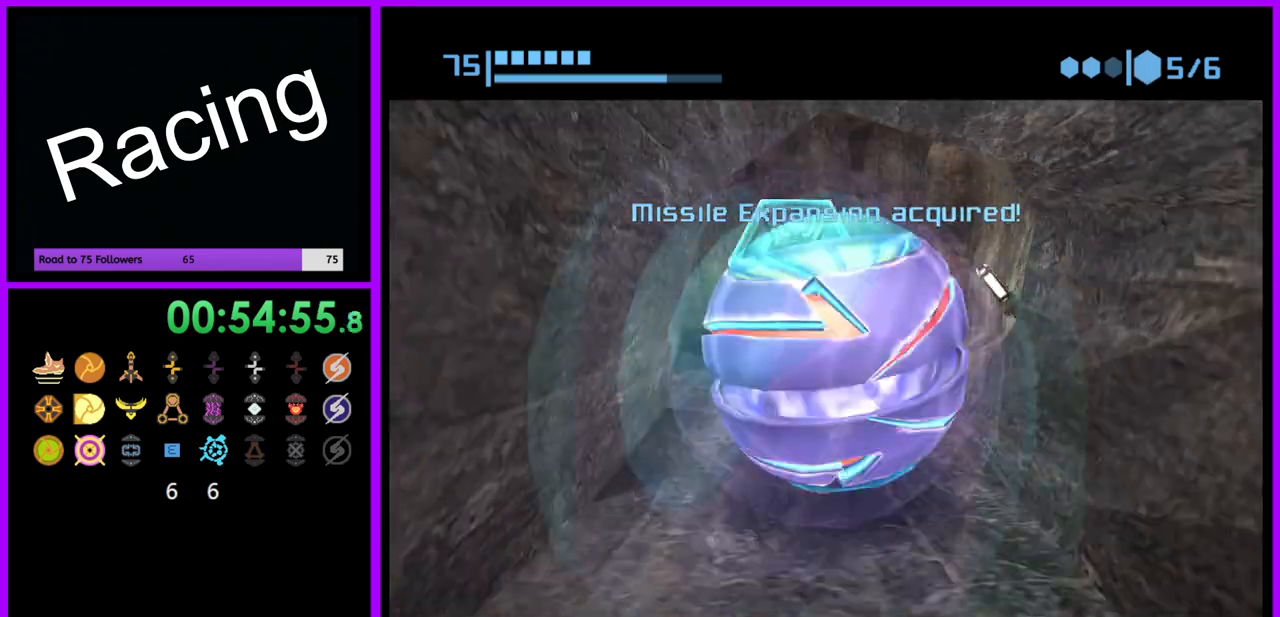
{"buttons": [], "left_stick": "up-left", "right_stick": "center", "events": [[367, "B", "up"], [467, "left_stick", "up-left"]]}
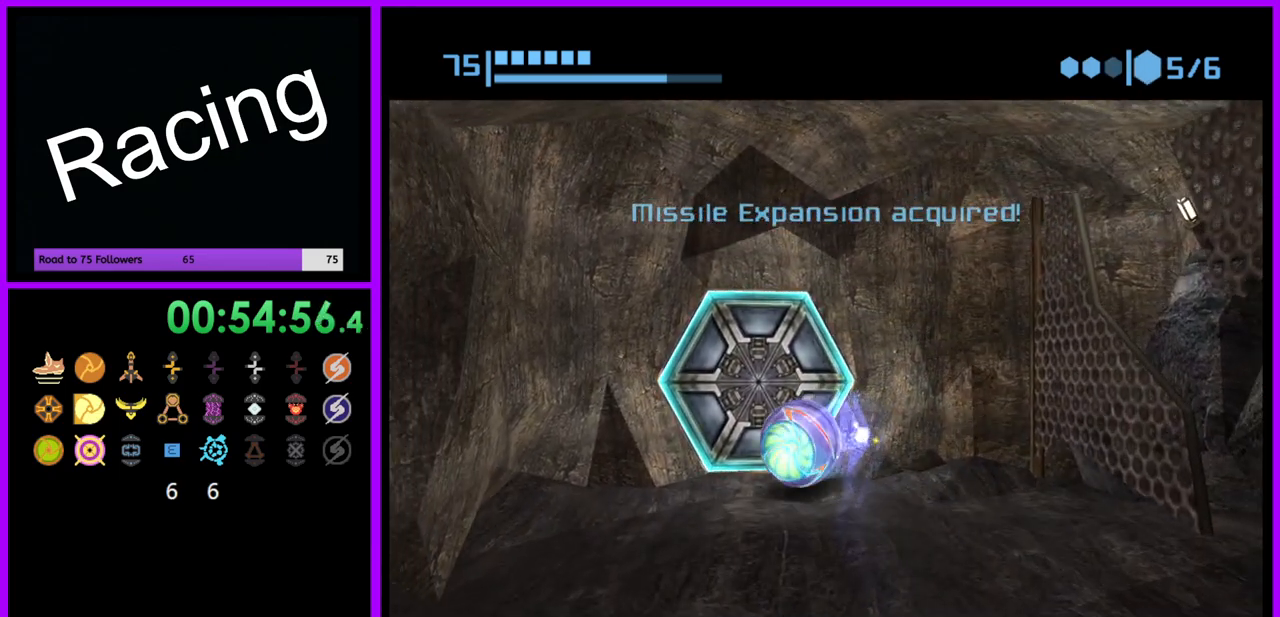
{"buttons": [], "left_stick": "center", "right_stick": "center", "events": [[50, "left_stick", "left"], [83, "A", "down"], [183, "A", "up"], [200, "left_stick", "down-right"], [333, "X", "down"], [350, "left_stick", "center"], [433, "X", "up"]]}
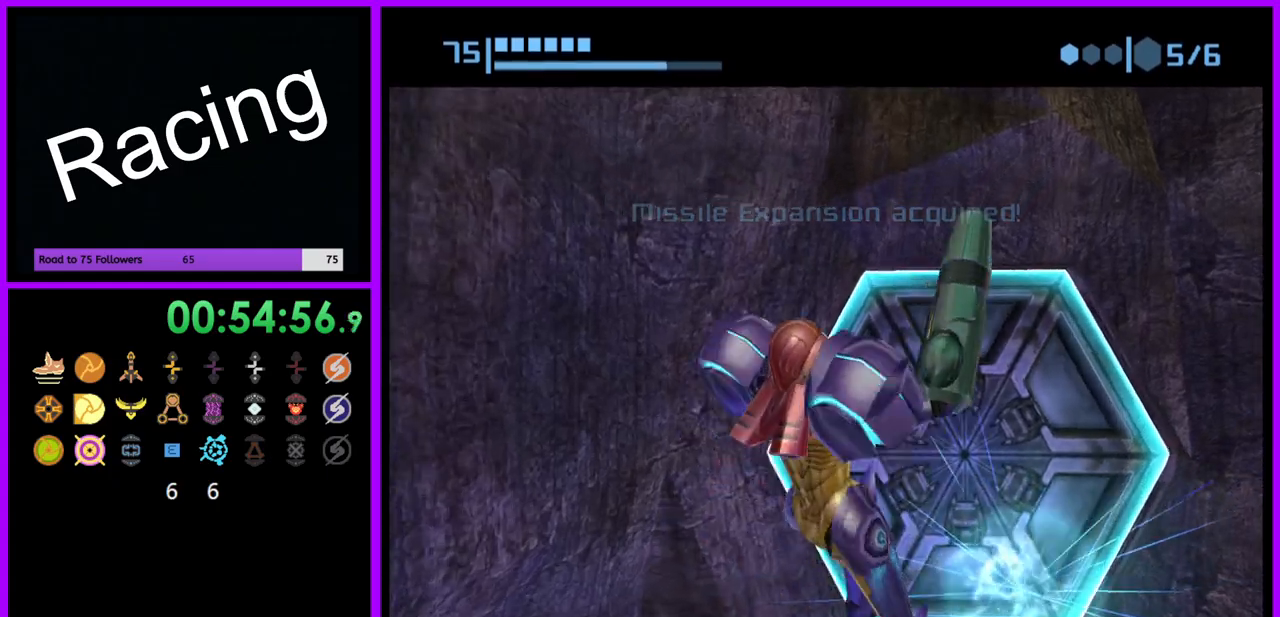
{"buttons": [], "left_stick": "center", "right_stick": "center", "events": []}
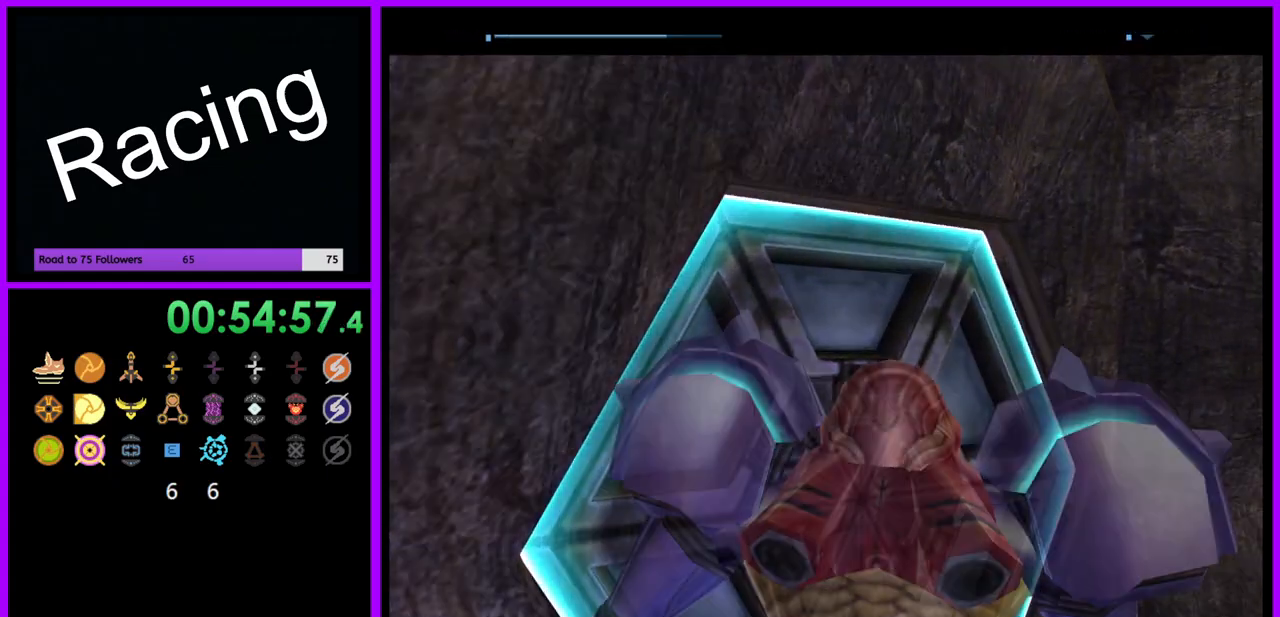
{"buttons": [], "left_stick": "center", "right_stick": "center", "events": []}
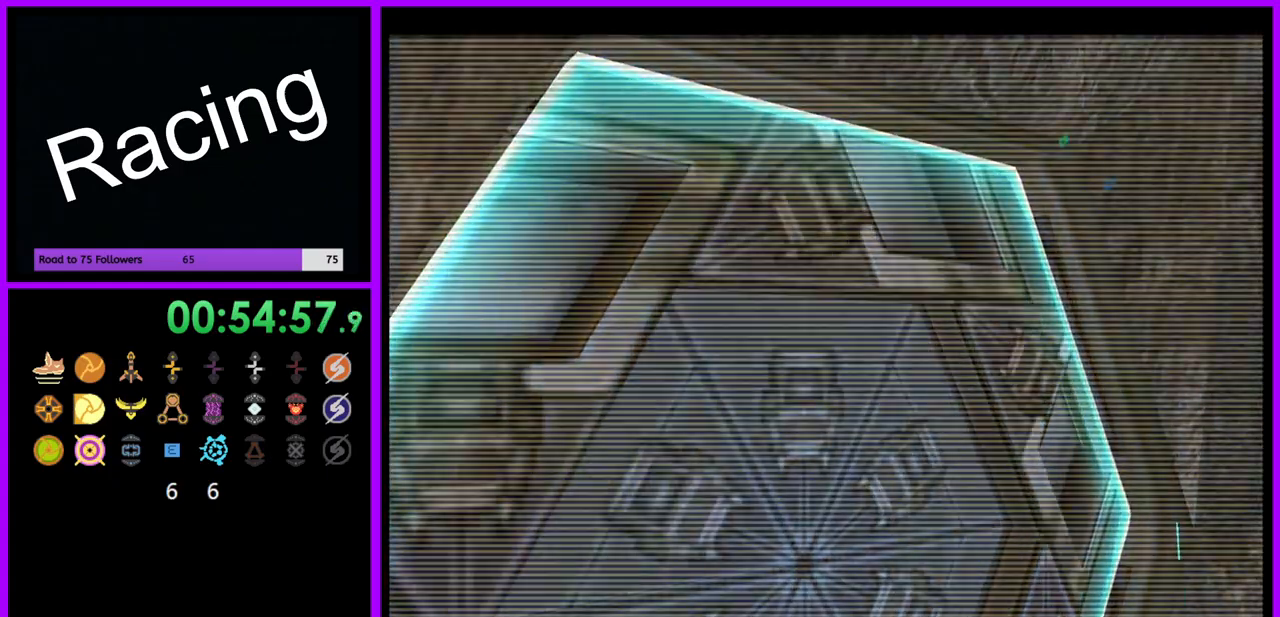
{"buttons": [], "left_stick": "up", "right_stick": "center", "events": [[467, "left_stick", "up"]]}
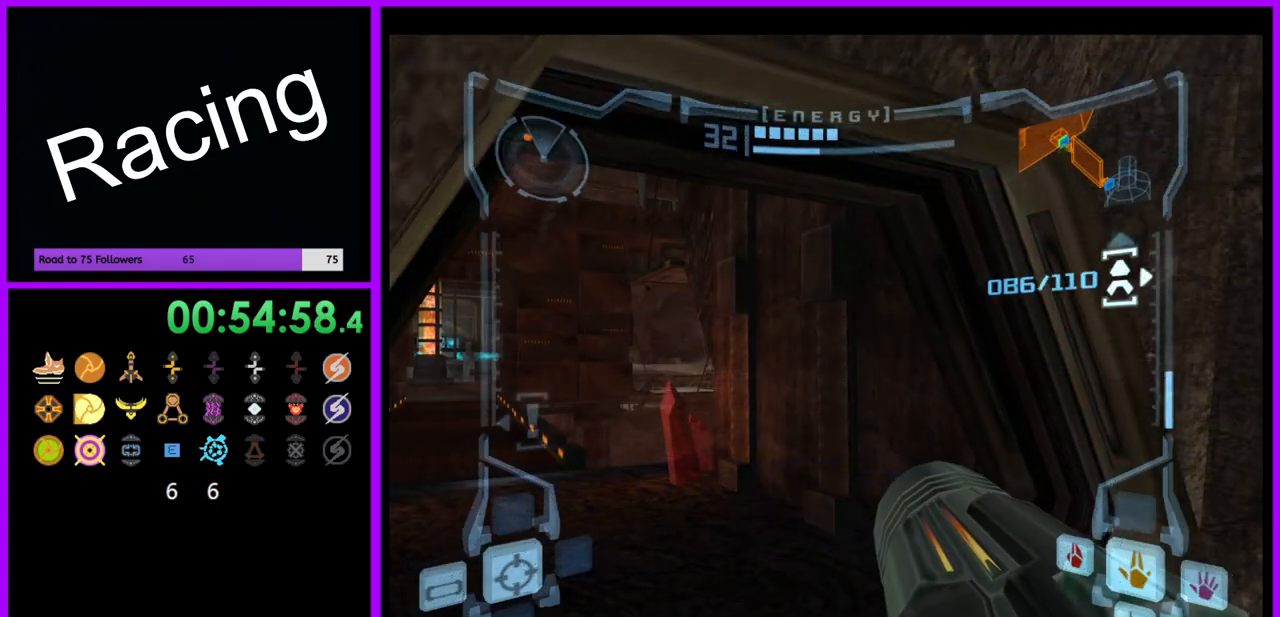
{"buttons": ["L1"], "left_stick": "up-left", "right_stick": "center", "events": [[133, "L1", "down"], [200, "left_stick", "up-left"]]}
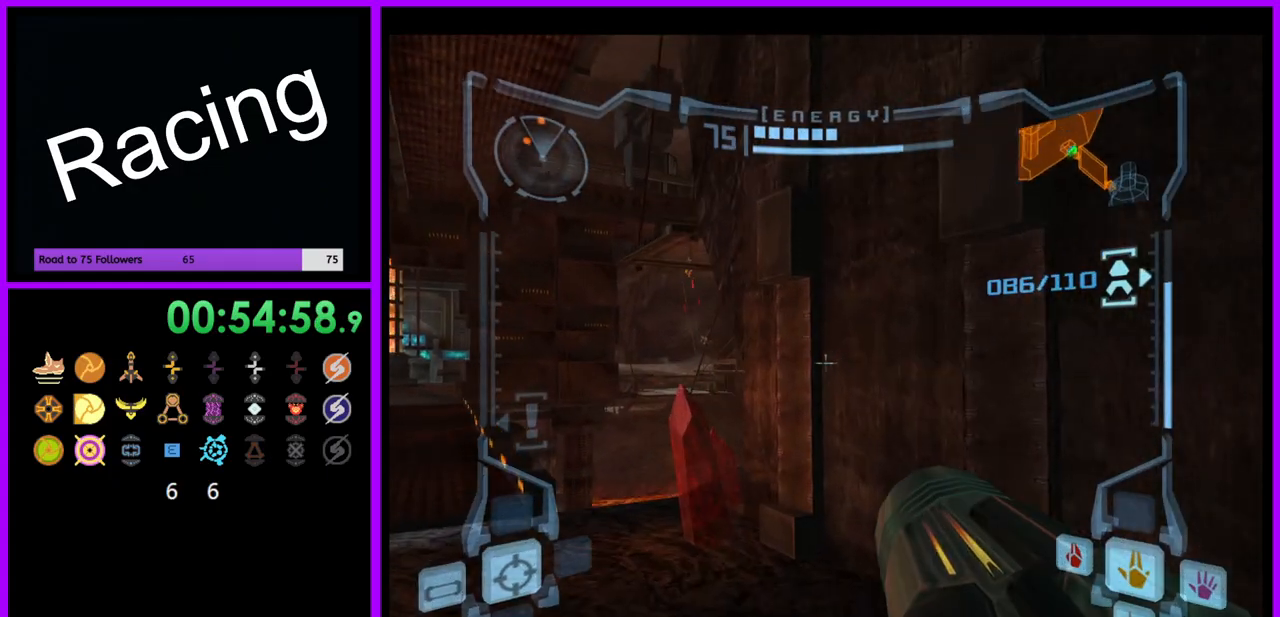
{"buttons": ["B", "L1"], "left_stick": "up-left", "right_stick": "center", "events": [[417, "B", "down"]]}
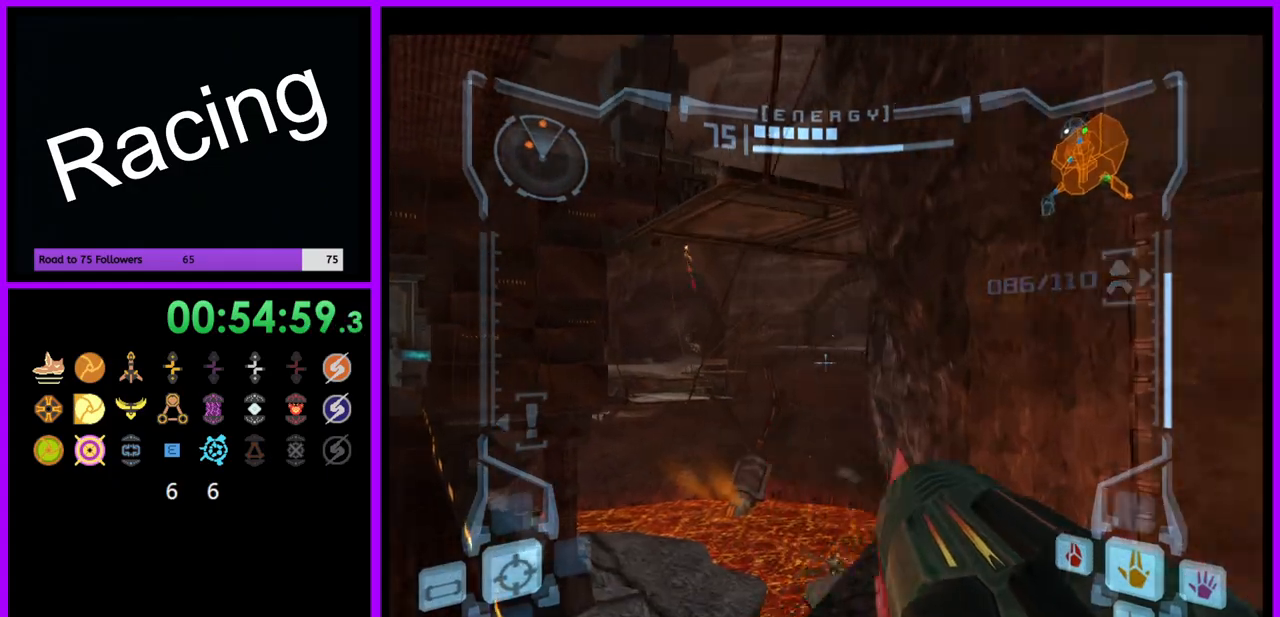
{"buttons": ["L1"], "left_stick": "up-left", "right_stick": "center", "events": [[33, "B", "up"]]}
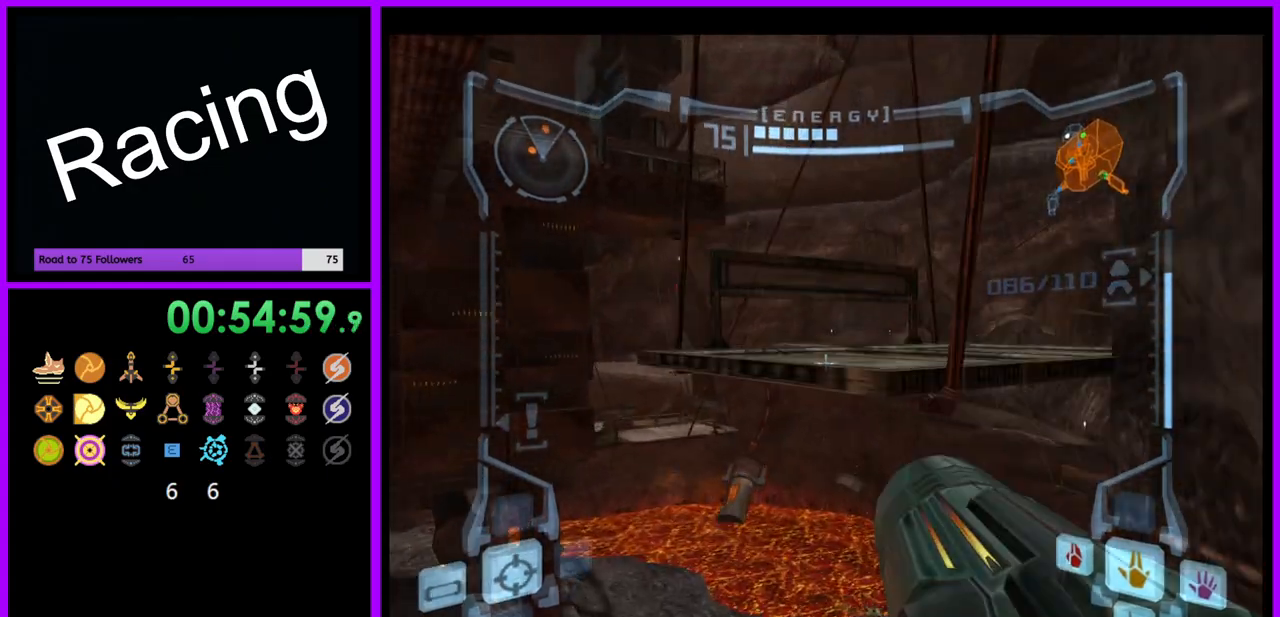
{"buttons": ["L1"], "left_stick": "up-right", "right_stick": "center", "events": [[67, "left_stick", "up"], [83, "B", "down"], [217, "B", "up"], [500, "left_stick", "up-right"]]}
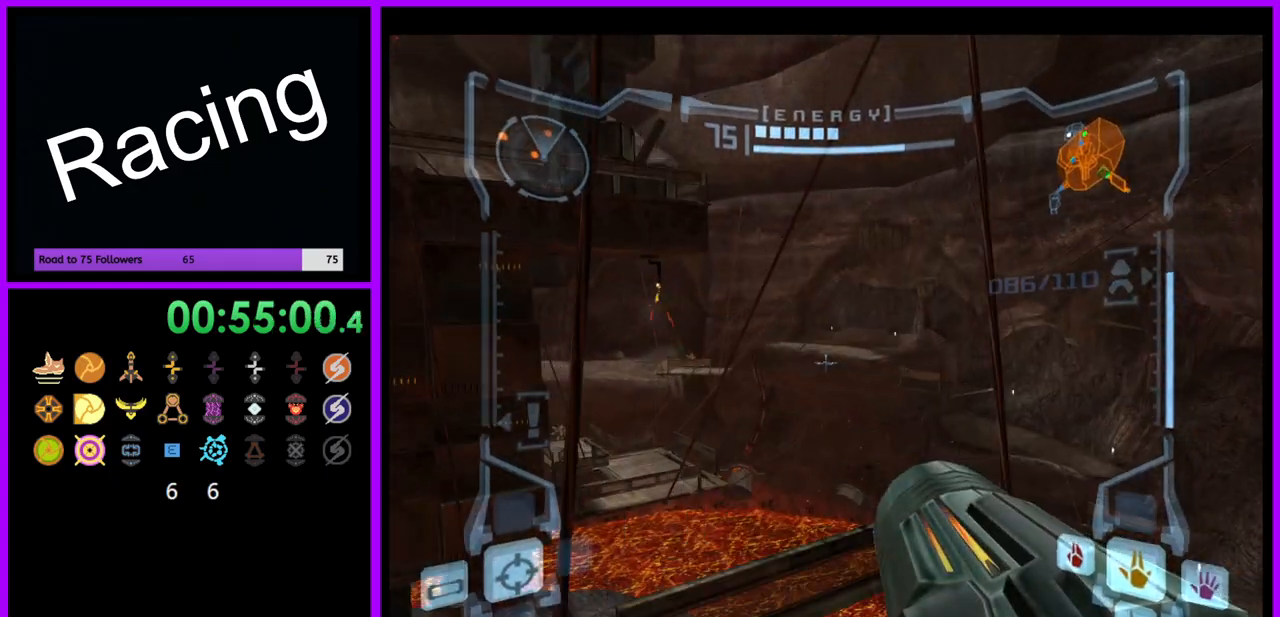
{"buttons": [], "left_stick": "left", "right_stick": "center", "events": [[117, "left_stick", "up"], [183, "L1", "up"], [217, "left_stick", "center"], [267, "left_stick", "left"]]}
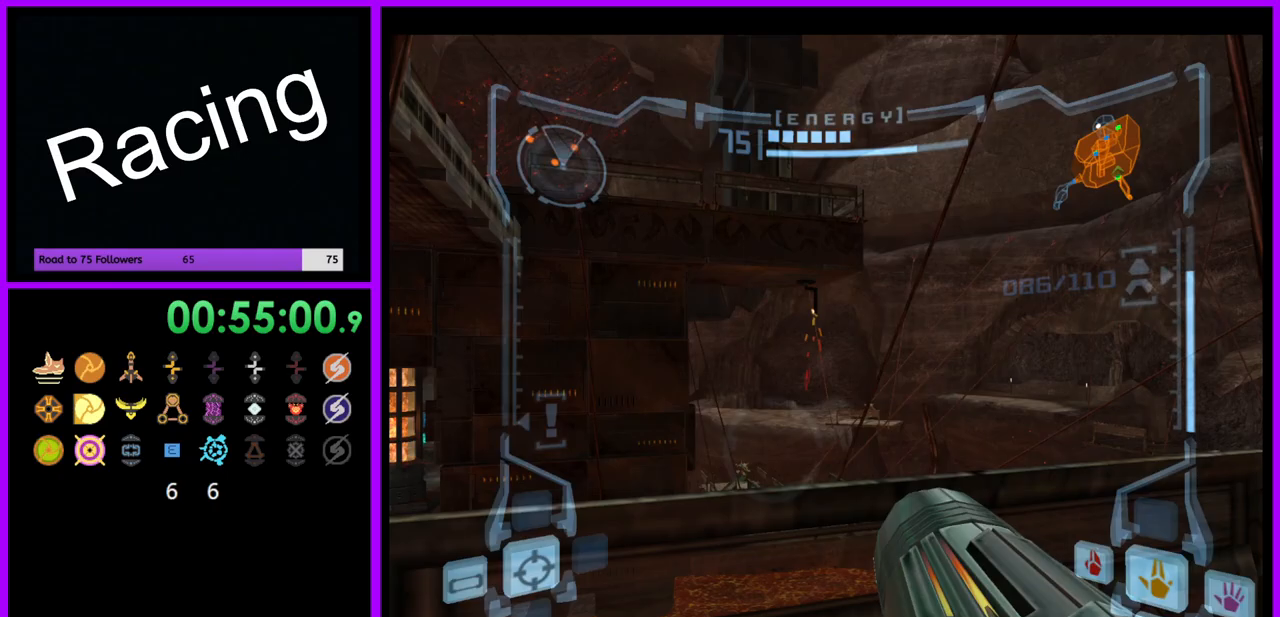
{"buttons": ["L1"], "left_stick": "up", "right_stick": "center", "events": [[100, "B", "down"], [200, "B", "up"], [250, "left_stick", "center"], [433, "L1", "down"], [500, "left_stick", "up"]]}
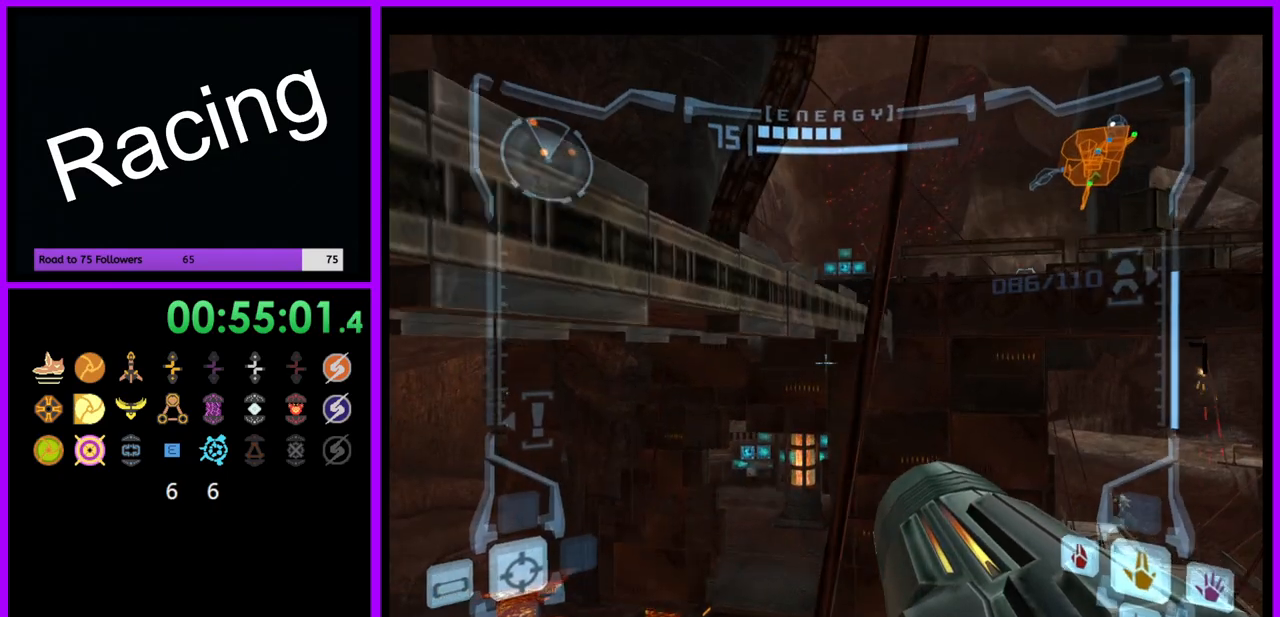
{"buttons": ["L1"], "left_stick": "up", "right_stick": "center", "events": [[83, "B", "down"], [200, "B", "up"]]}
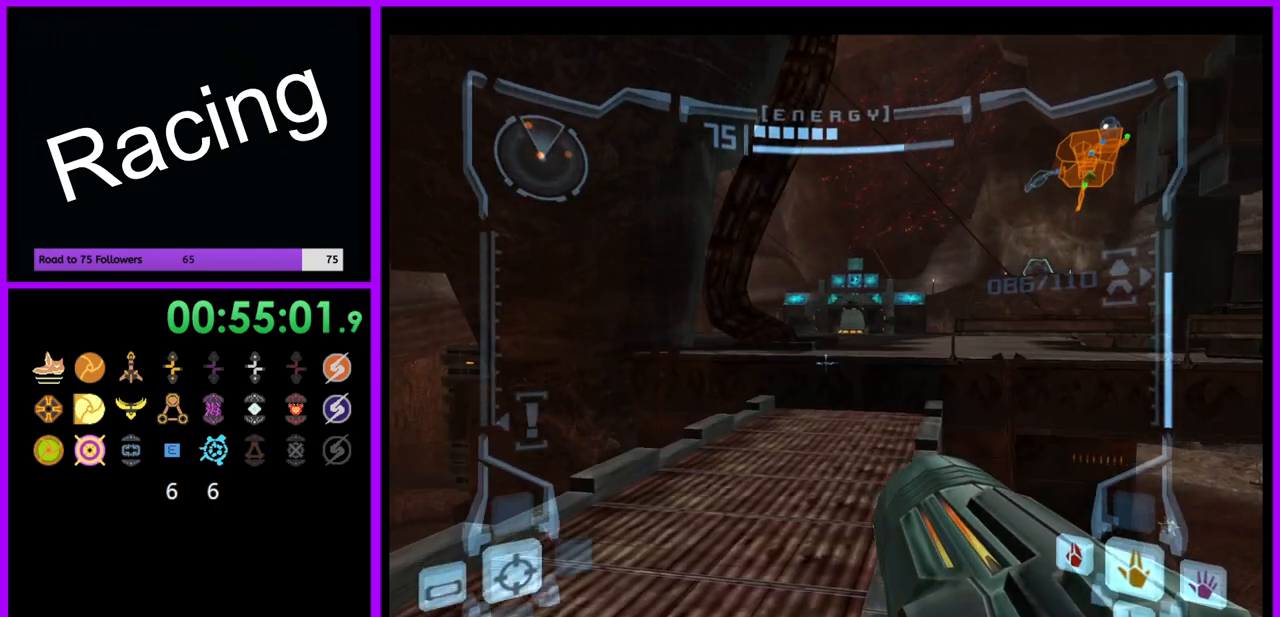
{"buttons": ["B", "L1"], "left_stick": "up", "right_stick": "center", "events": [[450, "B", "down"]]}
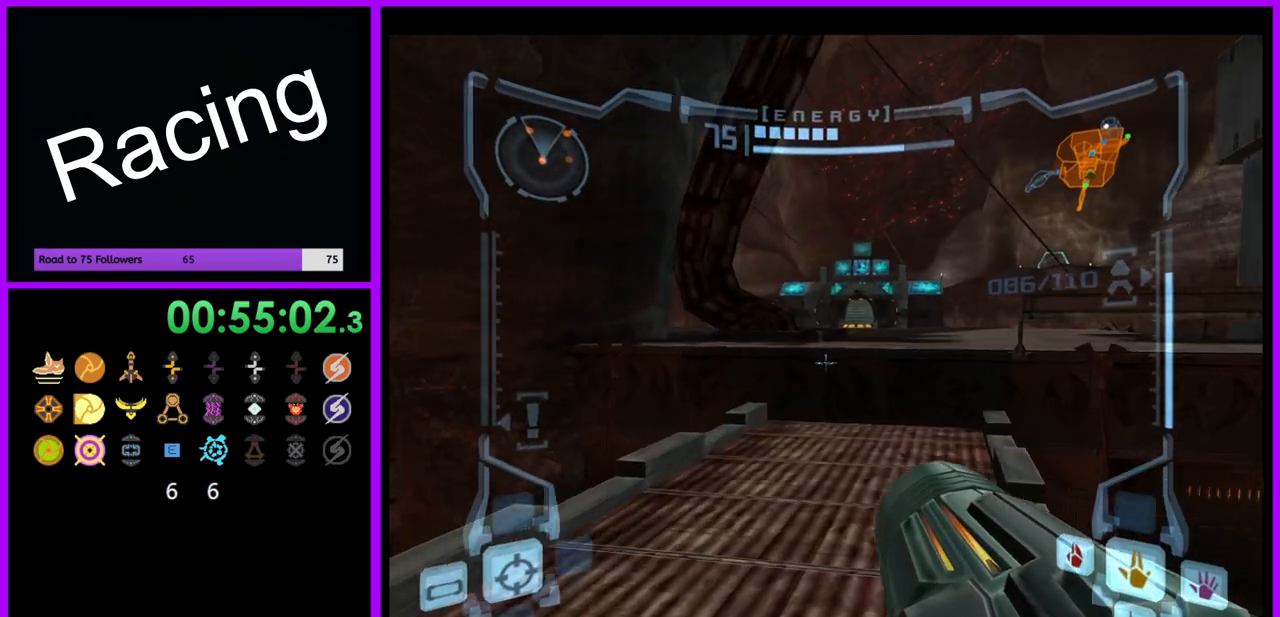
{"buttons": ["R1"], "left_stick": "up-left", "right_stick": "center", "events": [[33, "B", "up"], [100, "left_stick", "up-right"], [183, "L1", "up"], [200, "R1", "down"], [200, "left_stick", "up"], [333, "left_stick", "up-left"]]}
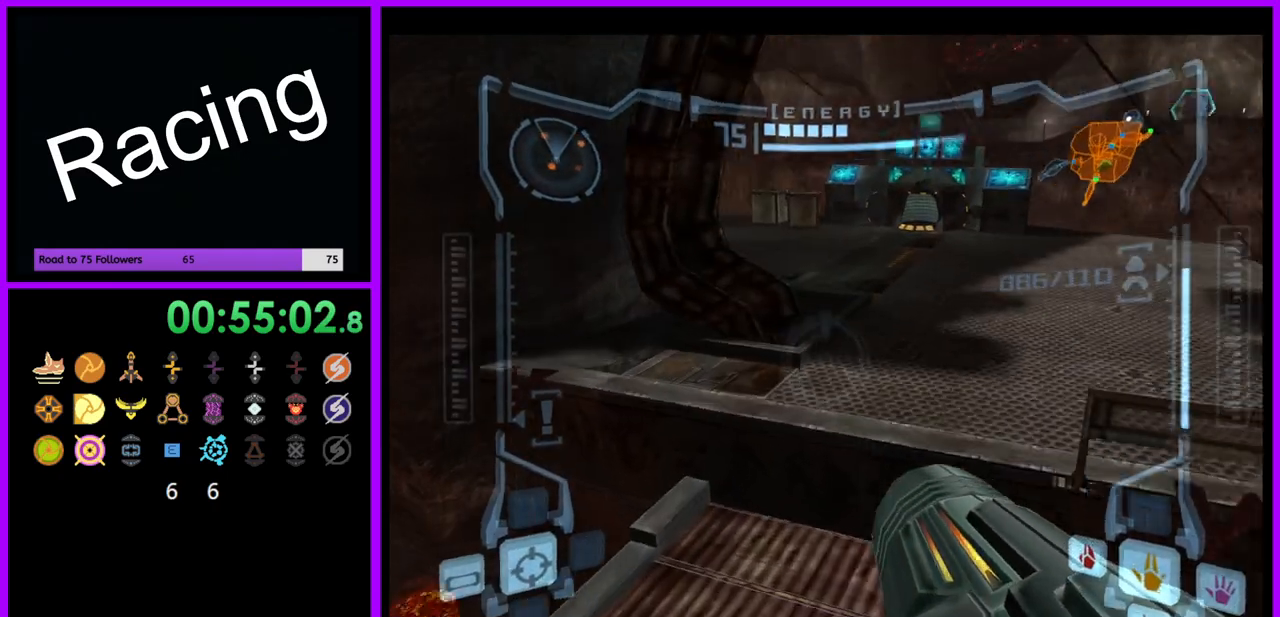
{"buttons": ["R1"], "left_stick": "up", "right_stick": "center", "events": [[250, "L1", "down"], [283, "B", "down"], [350, "B", "up"], [350, "left_stick", "up"], [483, "L1", "up"]]}
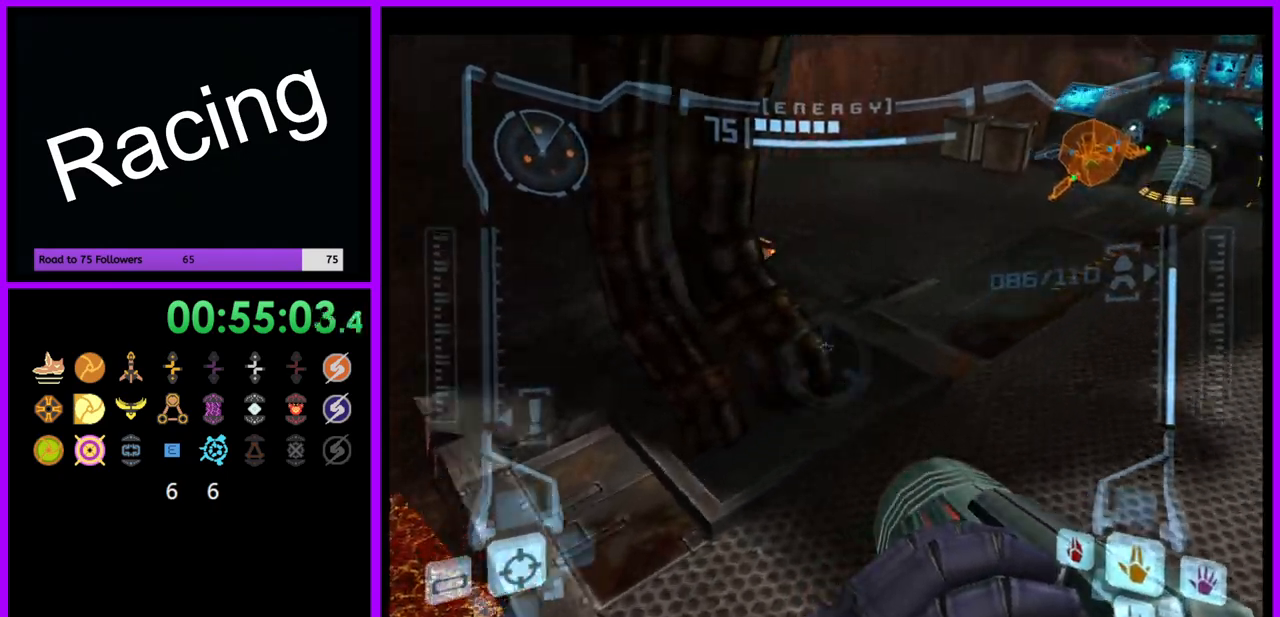
{"buttons": [], "left_stick": "up", "right_stick": "center", "events": [[83, "left_stick", "up-right"], [117, "R1", "up"], [483, "left_stick", "up"]]}
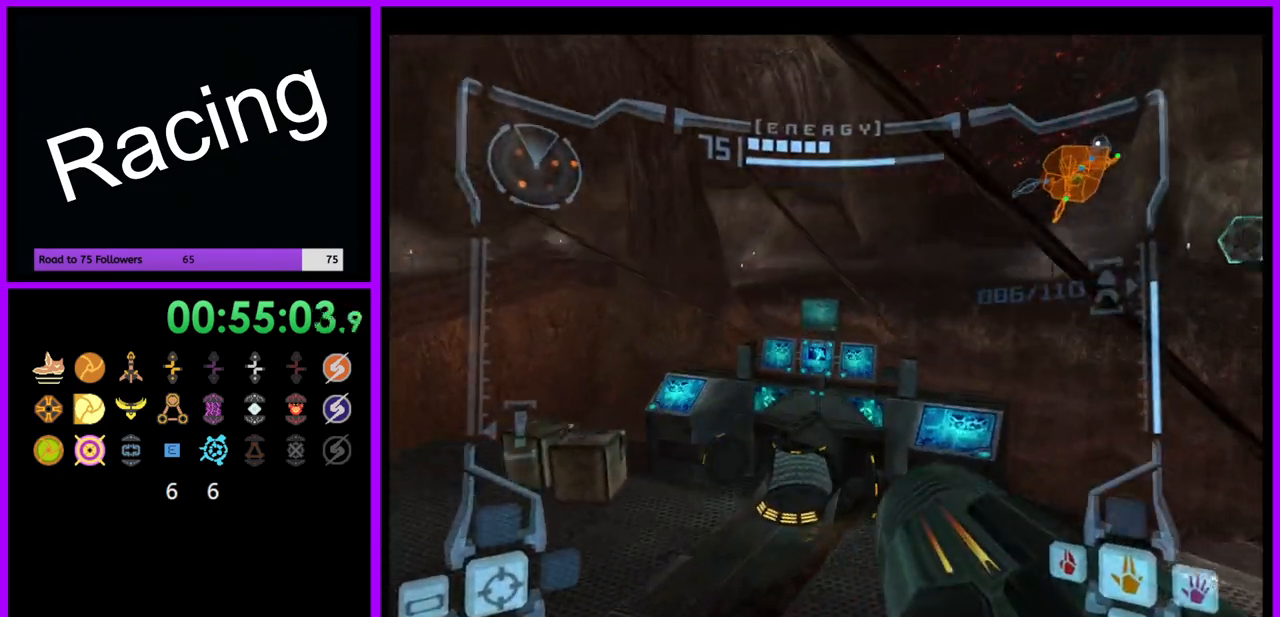
{"buttons": ["B", "L1"], "left_stick": "up", "right_stick": "center", "events": [[150, "L1", "down"], [250, "left_stick", "up-left"], [367, "left_stick", "up"], [400, "B", "down"]]}
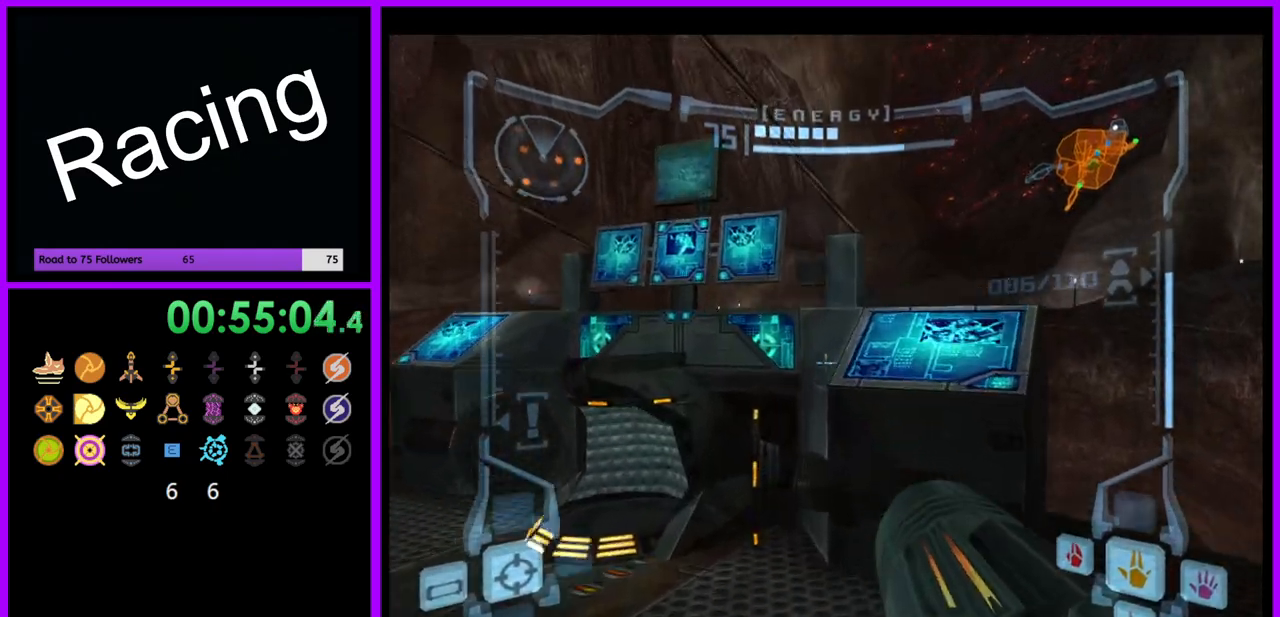
{"buttons": ["L1"], "left_stick": "up", "right_stick": "center", "events": [[17, "B", "up"], [33, "left_stick", "up-left"], [283, "B", "down"], [367, "left_stick", "up"], [383, "B", "up"]]}
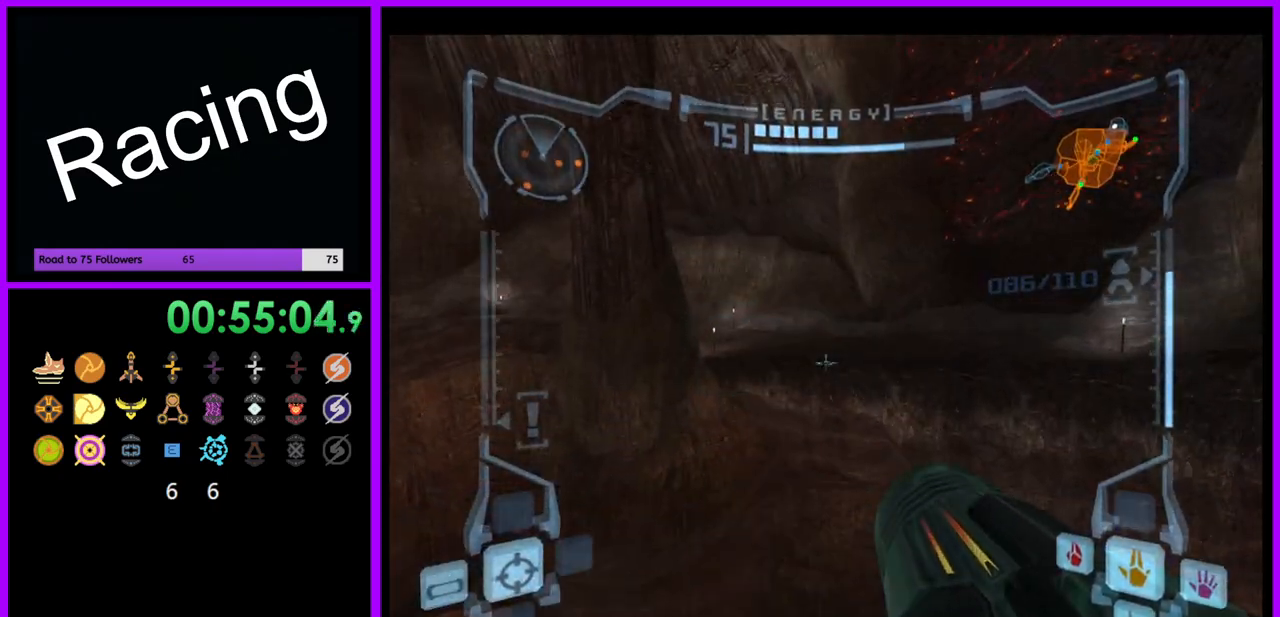
{"buttons": ["L1"], "left_stick": "center", "right_stick": "center", "events": [[317, "left_stick", "center"]]}
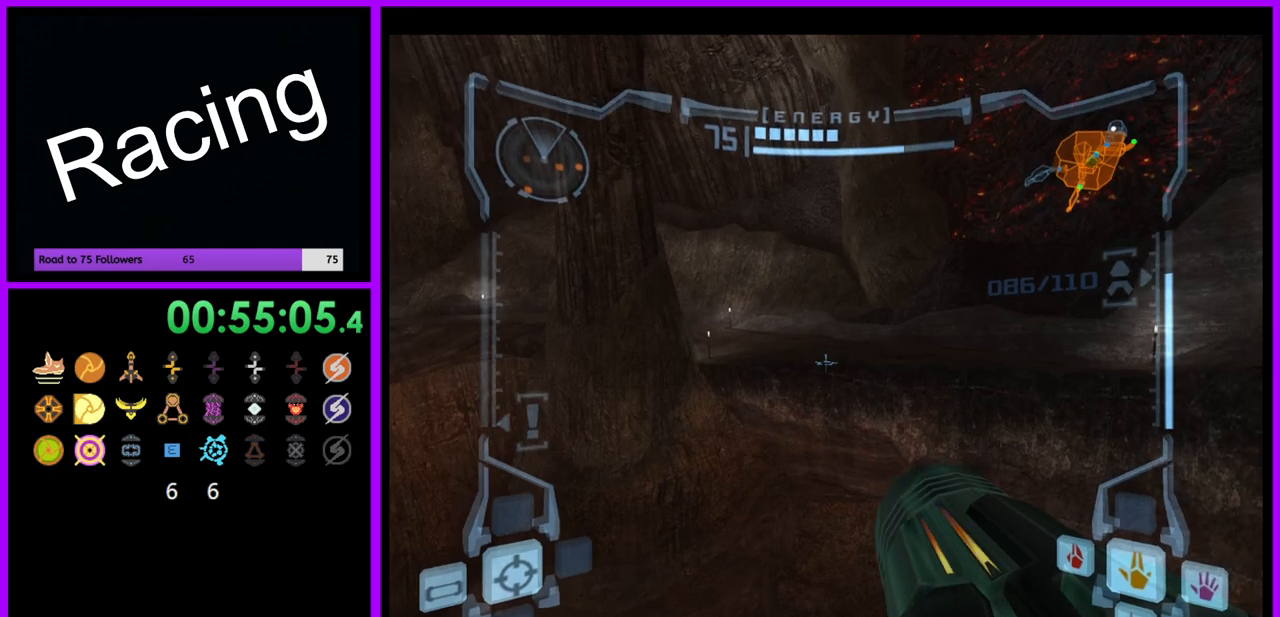
{"buttons": ["R1"], "left_stick": "right", "right_stick": "center", "events": [[167, "L1", "up"], [183, "R1", "down"], [233, "left_stick", "right"]]}
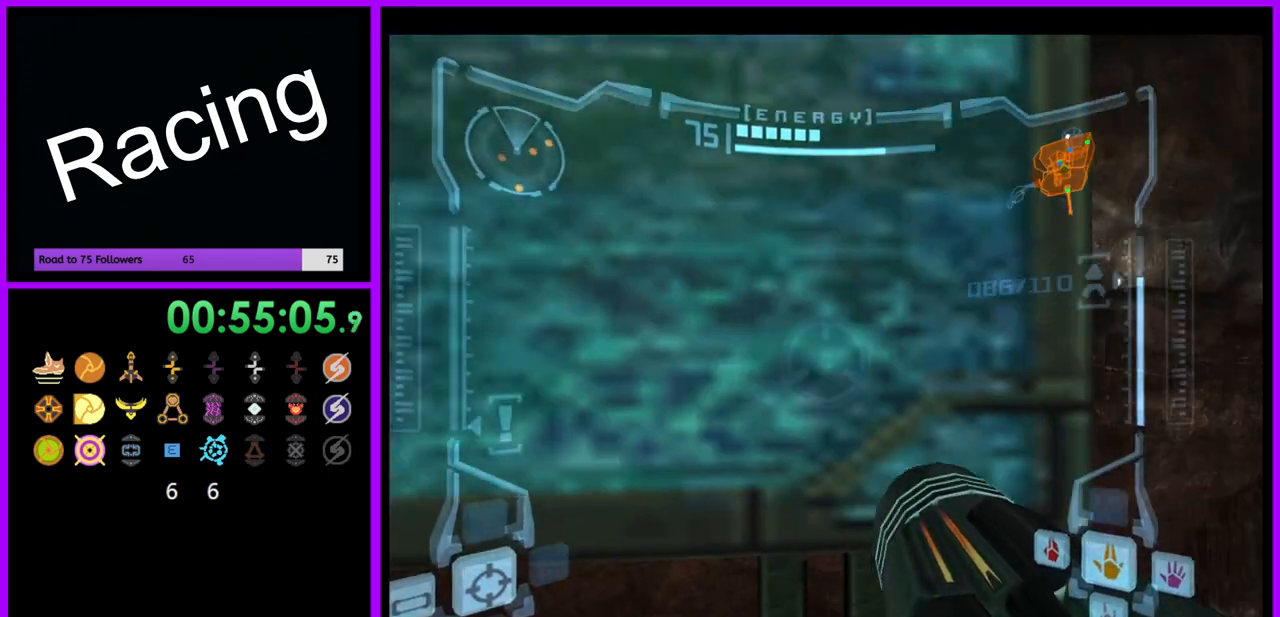
{"buttons": ["L1"], "left_stick": "center", "right_stick": "center", "events": [[467, "R1", "up"], [467, "left_stick", "center"], [500, "L1", "down"]]}